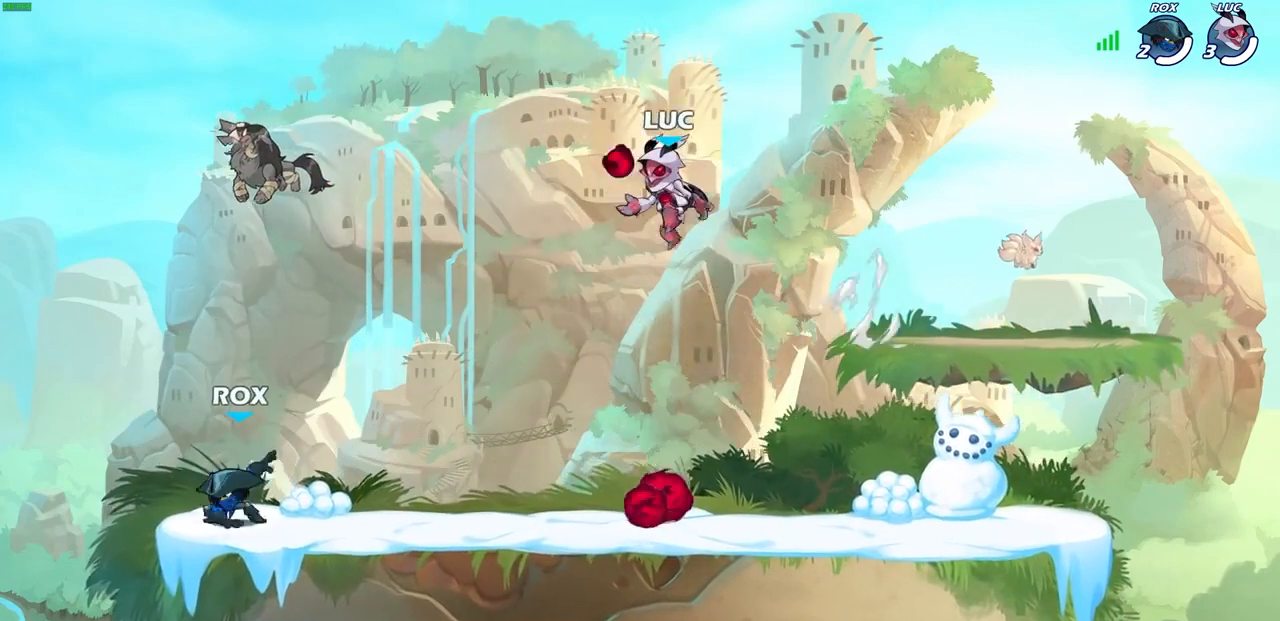
Gameplay with a controller (PlayStation layout); each line is a JSON object with the inputs held at the frame after it. "events" lists button and stick changes between this image and that frame as [ms after this image, input, new state], when the widget could be followed in between.
{"buttons": [], "left_stick": "center", "right_stick": "center", "events": [[200, "left_stick", "center"]]}
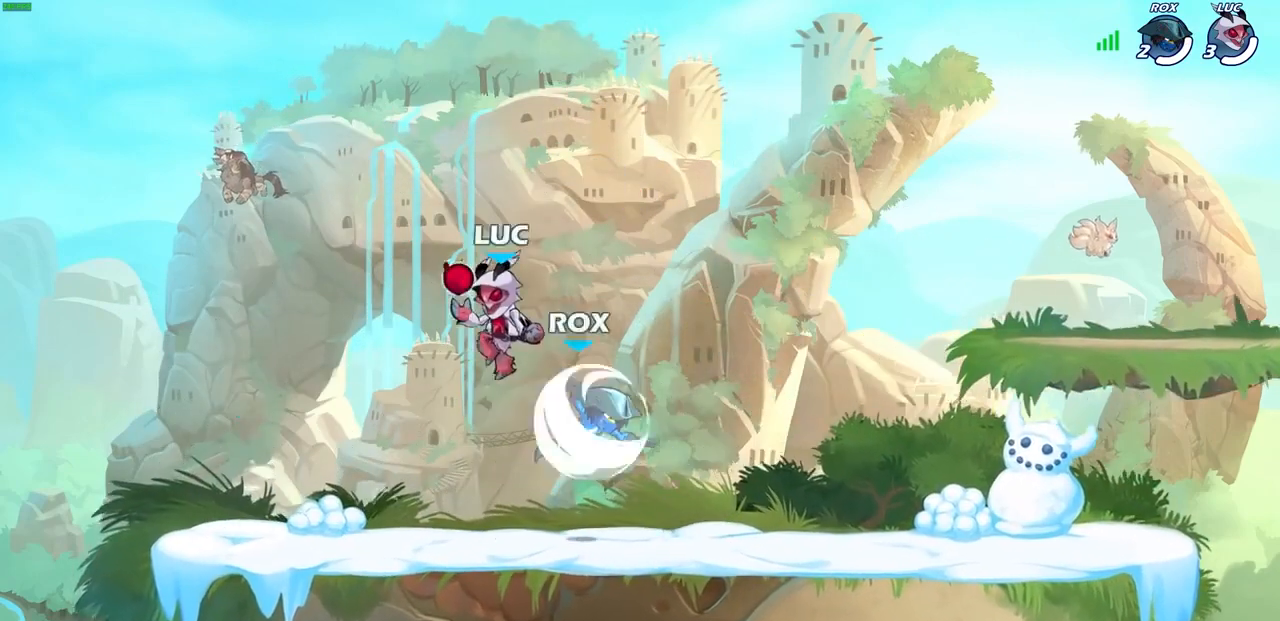
{"buttons": [], "left_stick": "right", "right_stick": "center", "events": [[33, "left_stick", "left"], [400, "left_stick", "right"]]}
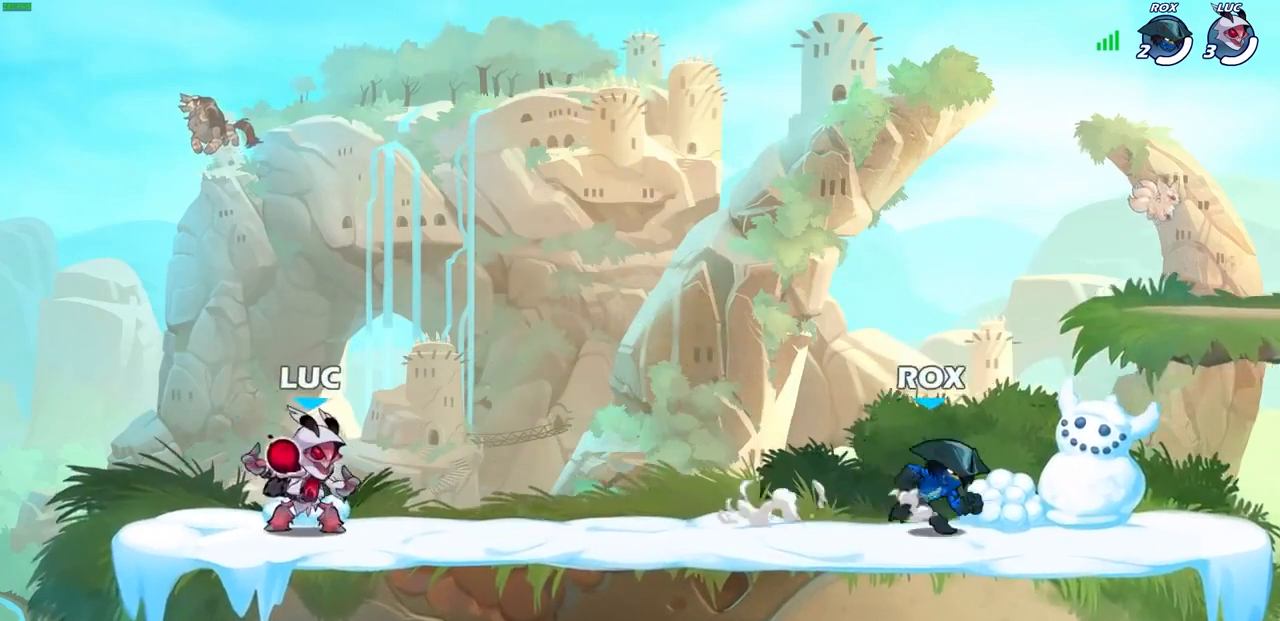
{"buttons": [], "left_stick": "right", "right_stick": "center", "events": [[100, "R2", "down"], [300, "R2", "up"]]}
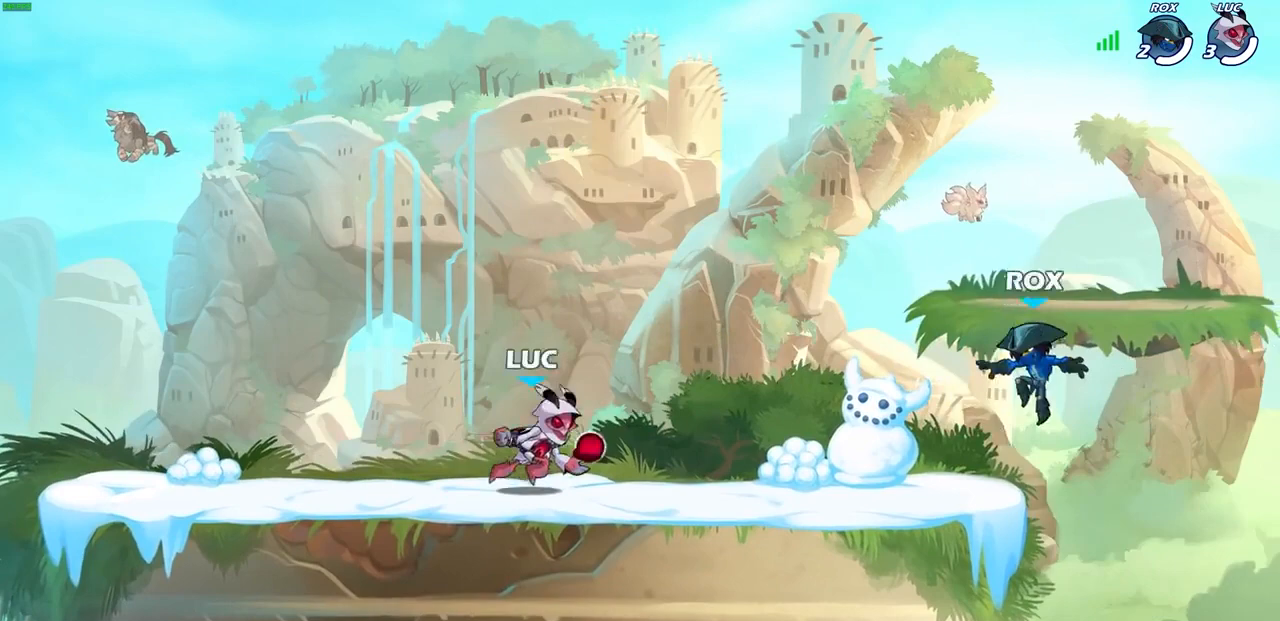
{"buttons": [], "left_stick": "center", "right_stick": "center", "events": [[200, "R2", "down"], [233, "SQUARE", "down"], [233, "left_stick", "down"], [333, "R2", "up"], [367, "SQUARE", "up"], [367, "left_stick", "center"]]}
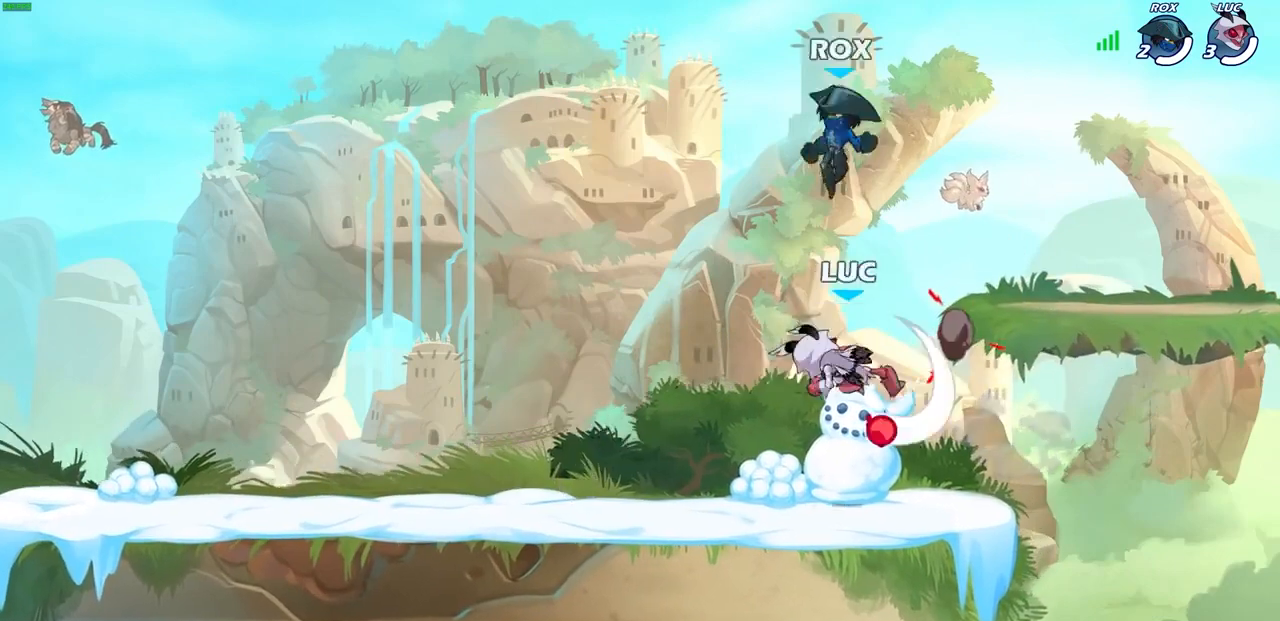
{"buttons": ["CROSS"], "left_stick": "left", "right_stick": "center", "events": [[200, "left_stick", "left"], [367, "CROSS", "down"]]}
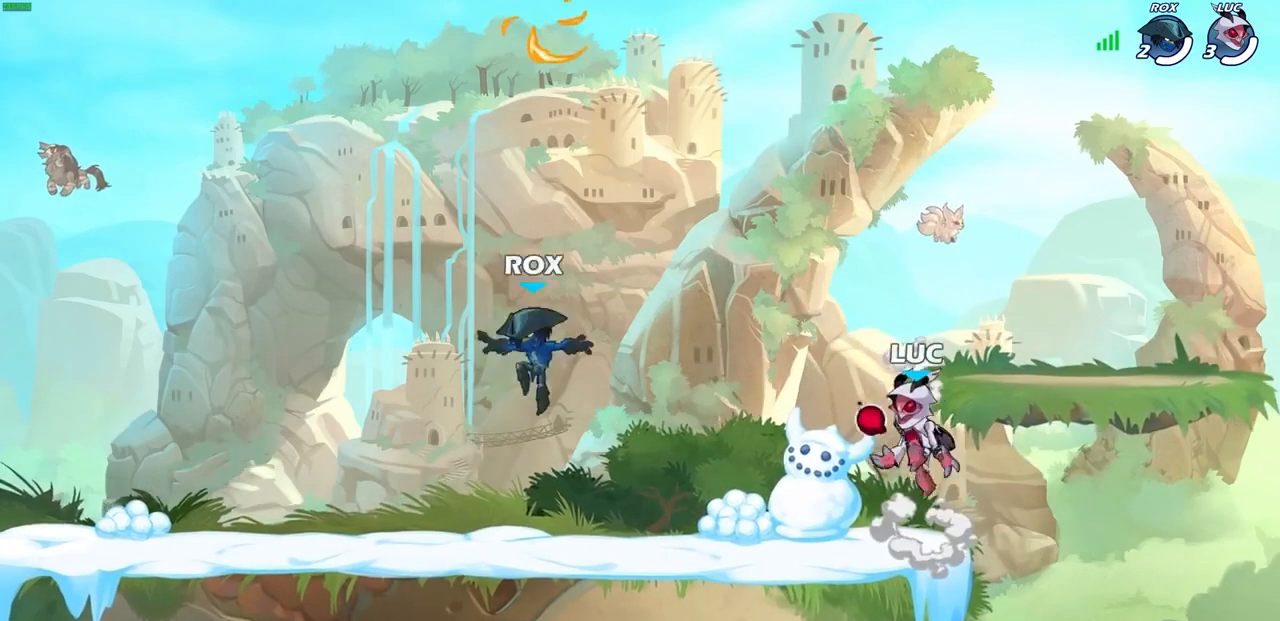
{"buttons": ["SQUARE", "R2"], "left_stick": "down-left", "right_stick": "center", "events": [[67, "CROSS", "up"], [100, "left_stick", "down-left"], [433, "R2", "down"], [467, "SQUARE", "down"]]}
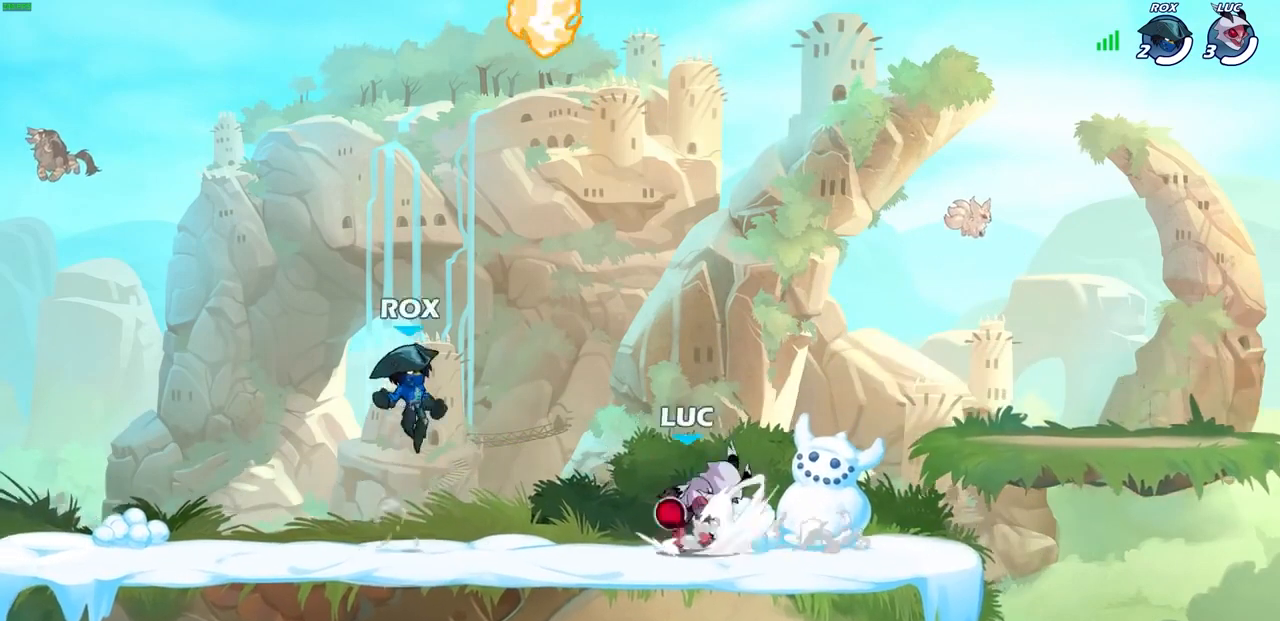
{"buttons": [], "left_stick": "right", "right_stick": "center", "events": [[67, "R2", "up"], [67, "SQUARE", "up"], [100, "left_stick", "center"], [433, "left_stick", "right"]]}
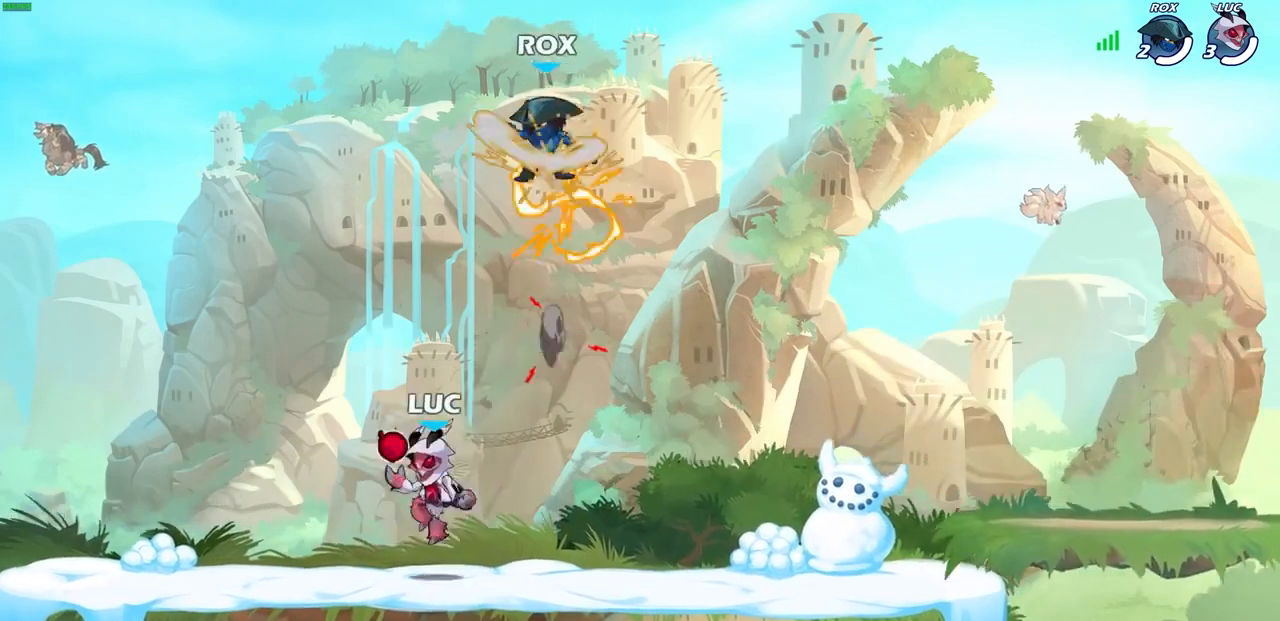
{"buttons": [], "left_stick": "left", "right_stick": "center", "events": [[167, "CROSS", "down"], [200, "left_stick", "center"], [233, "SQUARE", "down"], [267, "CROSS", "up"], [300, "SQUARE", "up"], [367, "left_stick", "left"]]}
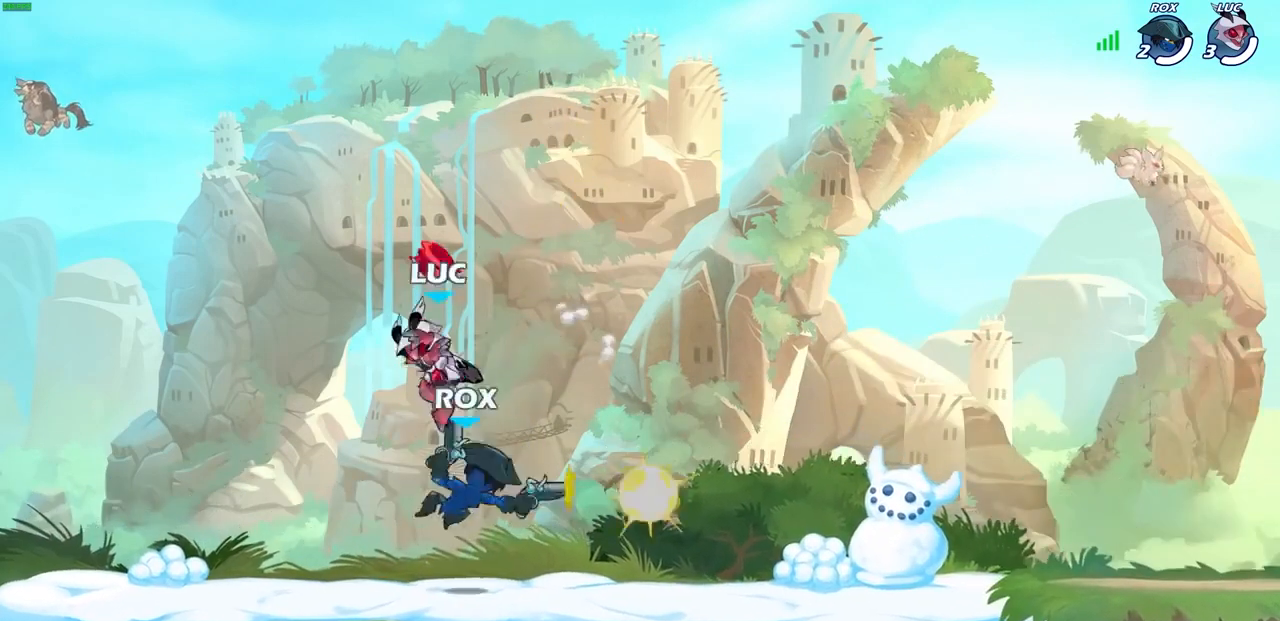
{"buttons": ["CROSS"], "left_stick": "center", "right_stick": "center", "events": [[100, "left_stick", "right"], [500, "CROSS", "down"], [500, "left_stick", "center"]]}
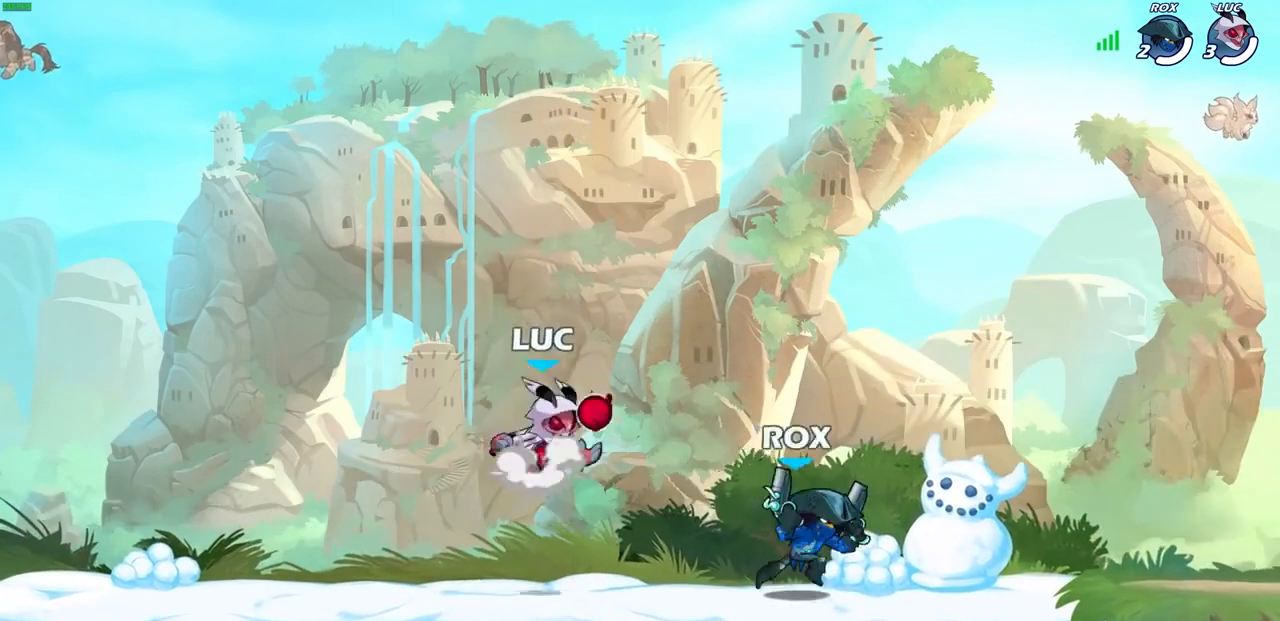
{"buttons": [], "left_stick": "center", "right_stick": "center", "events": [[167, "CROSS", "up"], [167, "left_stick", "right"], [367, "left_stick", "center"]]}
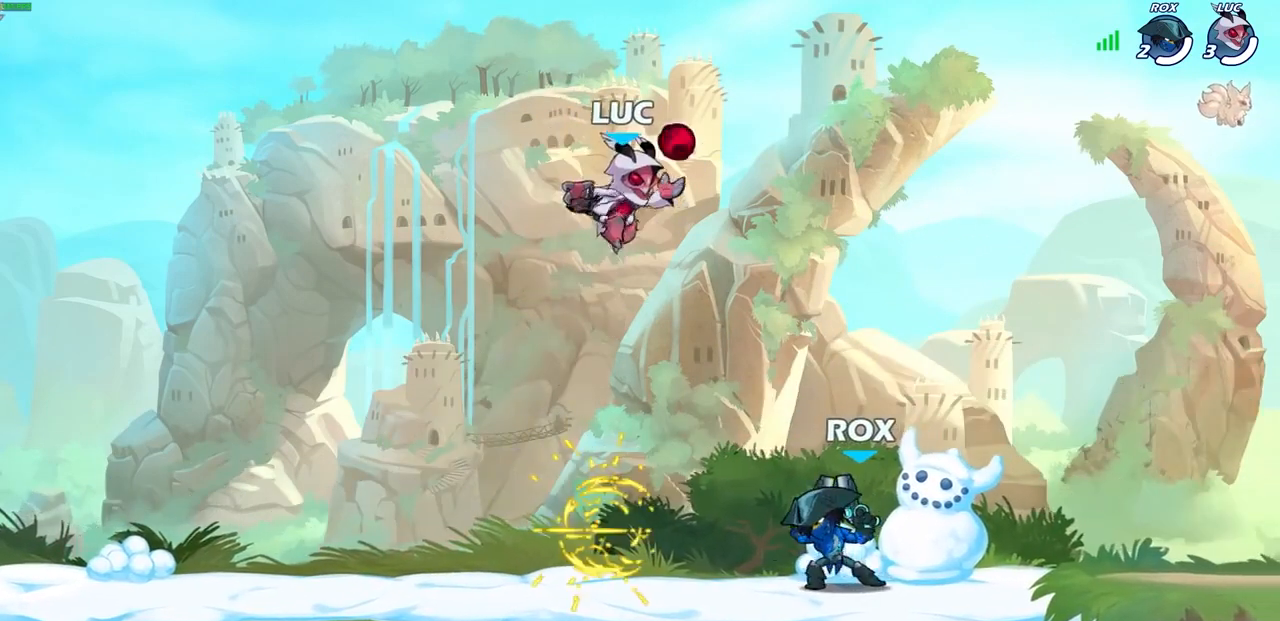
{"buttons": [], "left_stick": "center", "right_stick": "center", "events": [[33, "left_stick", "down"], [100, "SQUARE", "down"], [200, "SQUARE", "up"], [200, "left_stick", "center"]]}
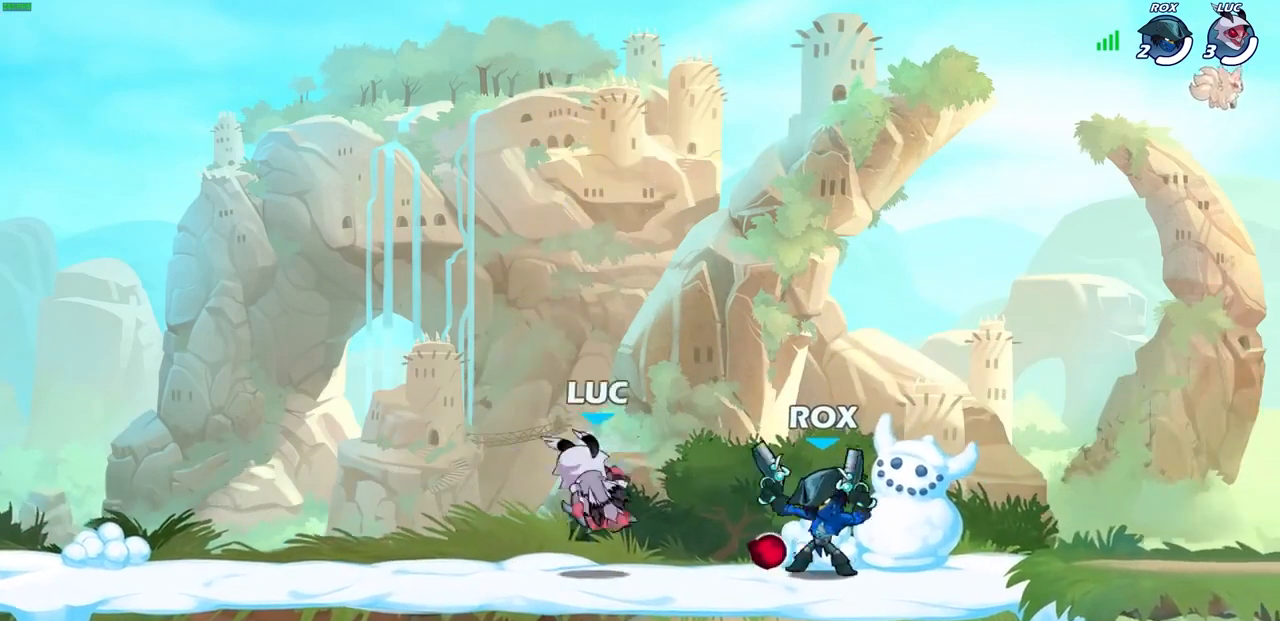
{"buttons": [], "left_stick": "left", "right_stick": "center", "events": [[200, "left_stick", "left"]]}
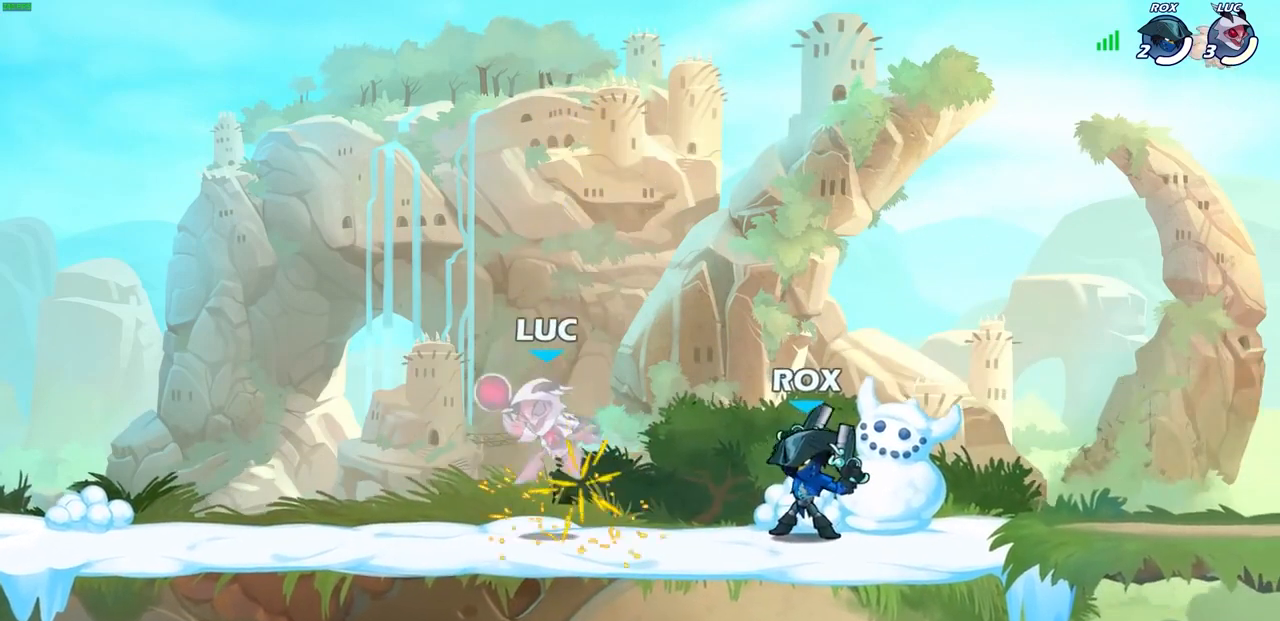
{"buttons": ["R2"], "left_stick": "center", "right_stick": "center", "events": [[33, "left_stick", "center"], [333, "R2", "down"]]}
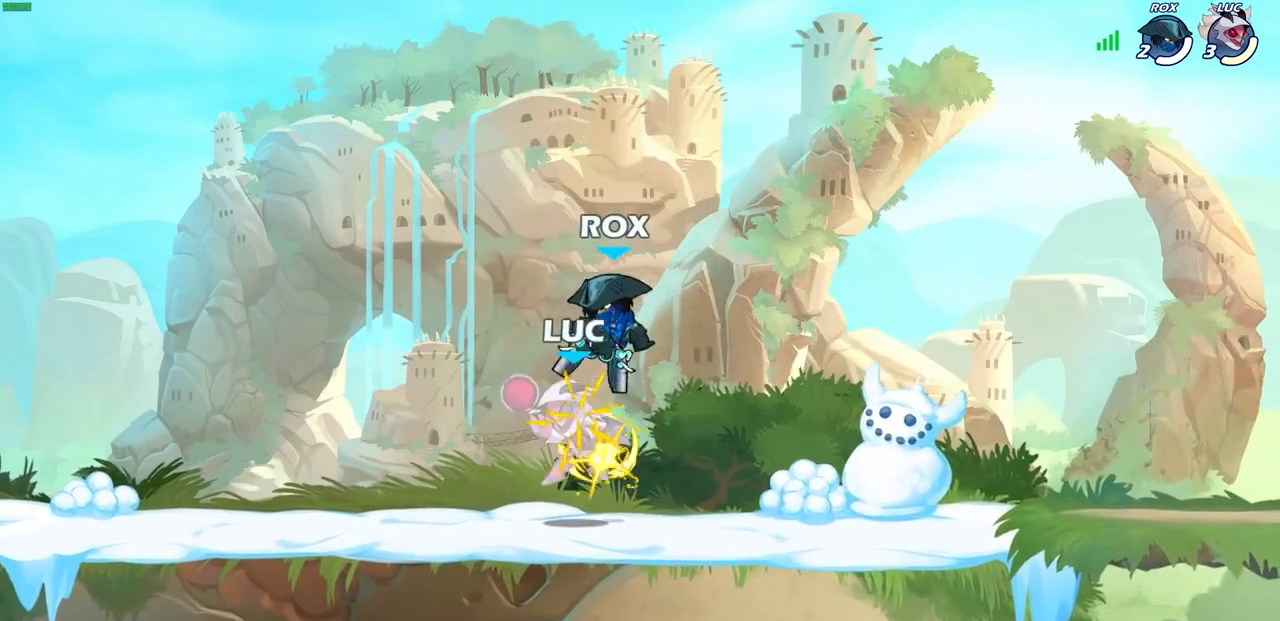
{"buttons": [], "left_stick": "center", "right_stick": "center", "events": [[167, "R2", "up"]]}
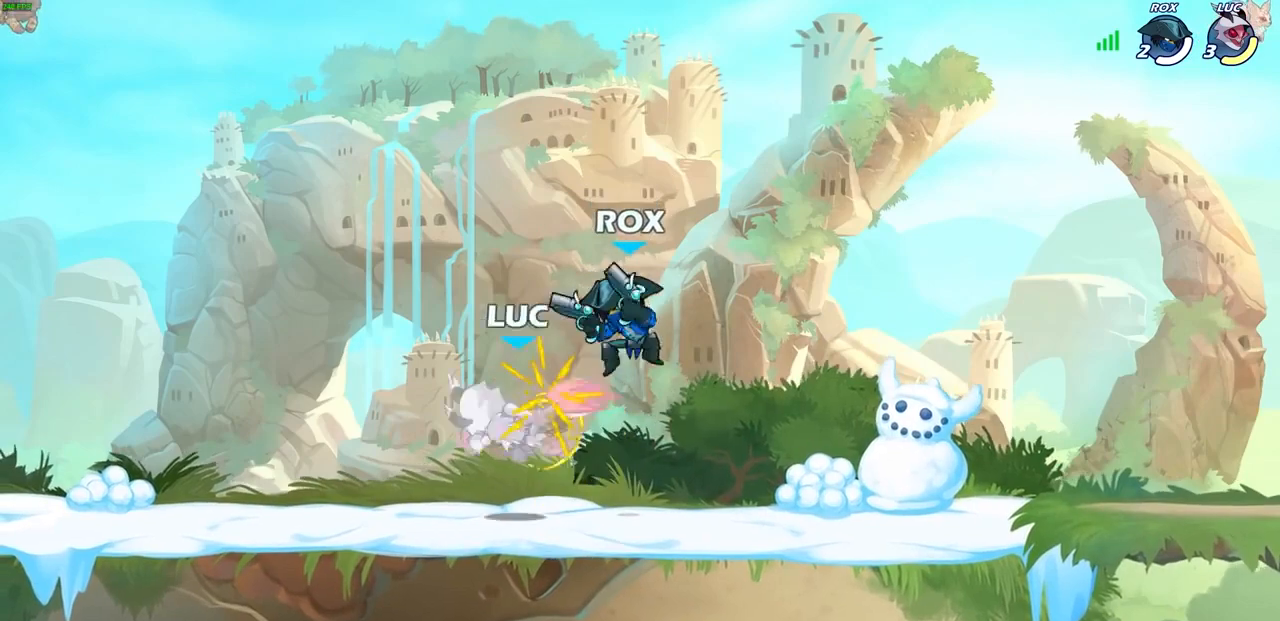
{"buttons": [], "left_stick": "center", "right_stick": "center", "events": [[133, "R2", "down"], [333, "left_stick", "right"], [400, "SQUARE", "down"], [433, "R2", "up"], [467, "left_stick", "center"], [500, "SQUARE", "up"]]}
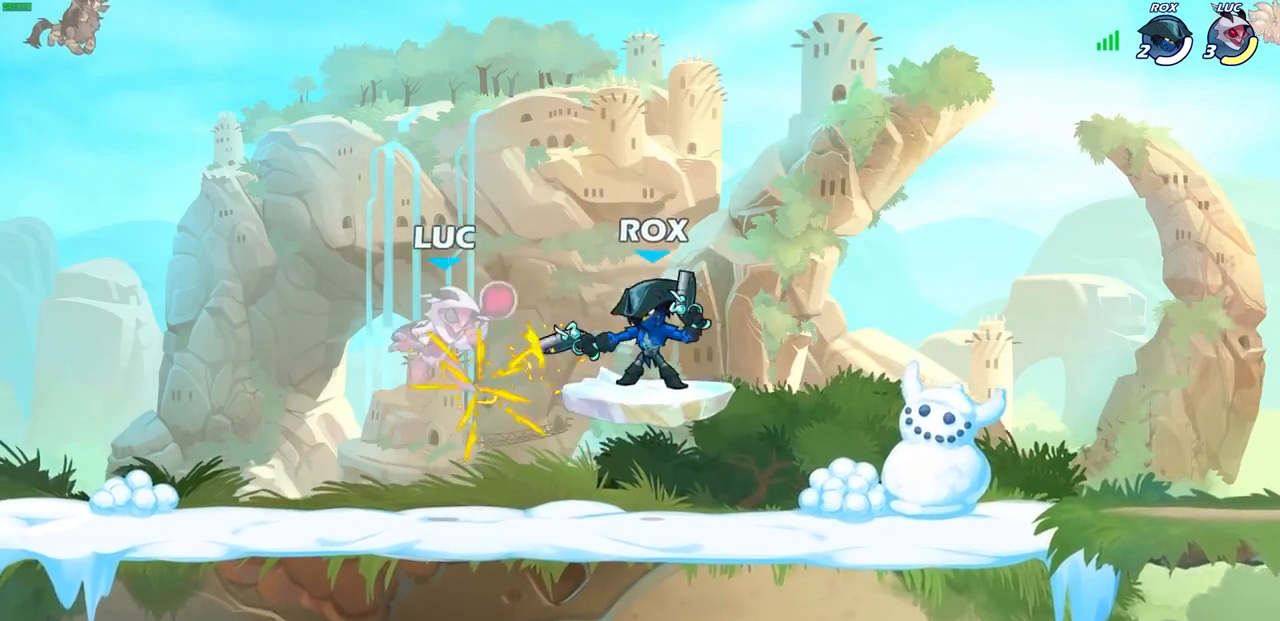
{"buttons": ["CROSS"], "left_stick": "up-right", "right_stick": "center", "events": [[300, "left_stick", "right"], [433, "left_stick", "up-right"], [467, "CROSS", "down"]]}
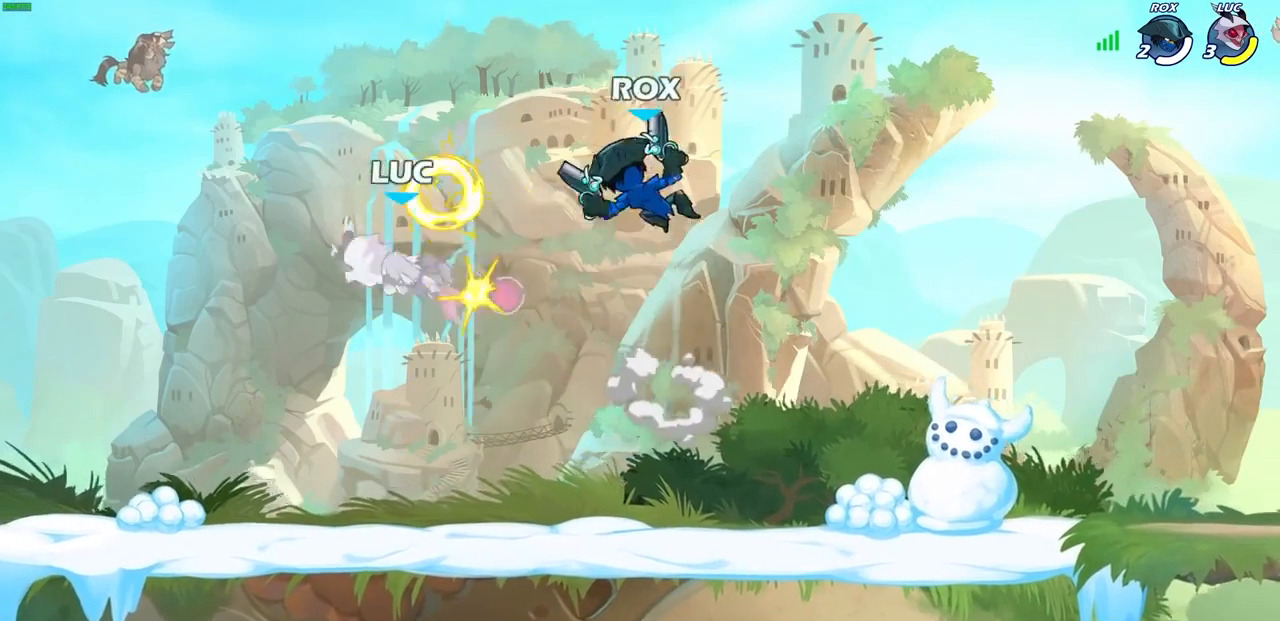
{"buttons": [], "left_stick": "down-right", "right_stick": "center", "events": [[133, "CROSS", "up"], [200, "left_stick", "center"], [367, "left_stick", "down-right"]]}
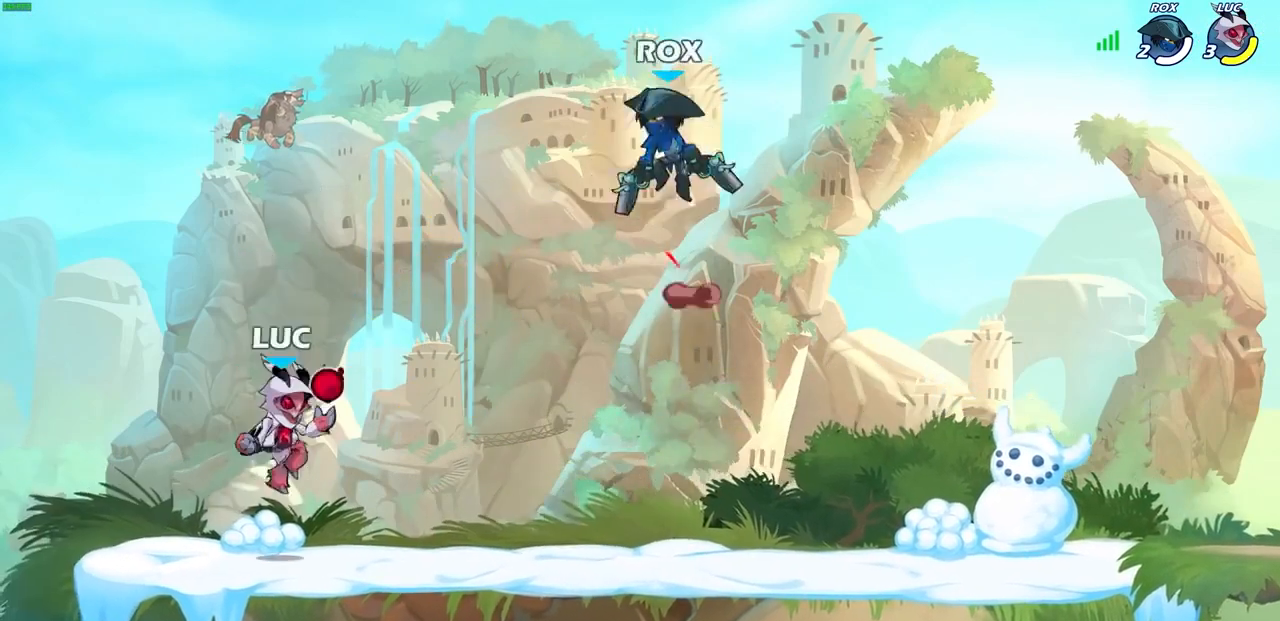
{"buttons": [], "left_stick": "up-right", "right_stick": "center", "events": [[100, "left_stick", "left"], [400, "left_stick", "up-right"]]}
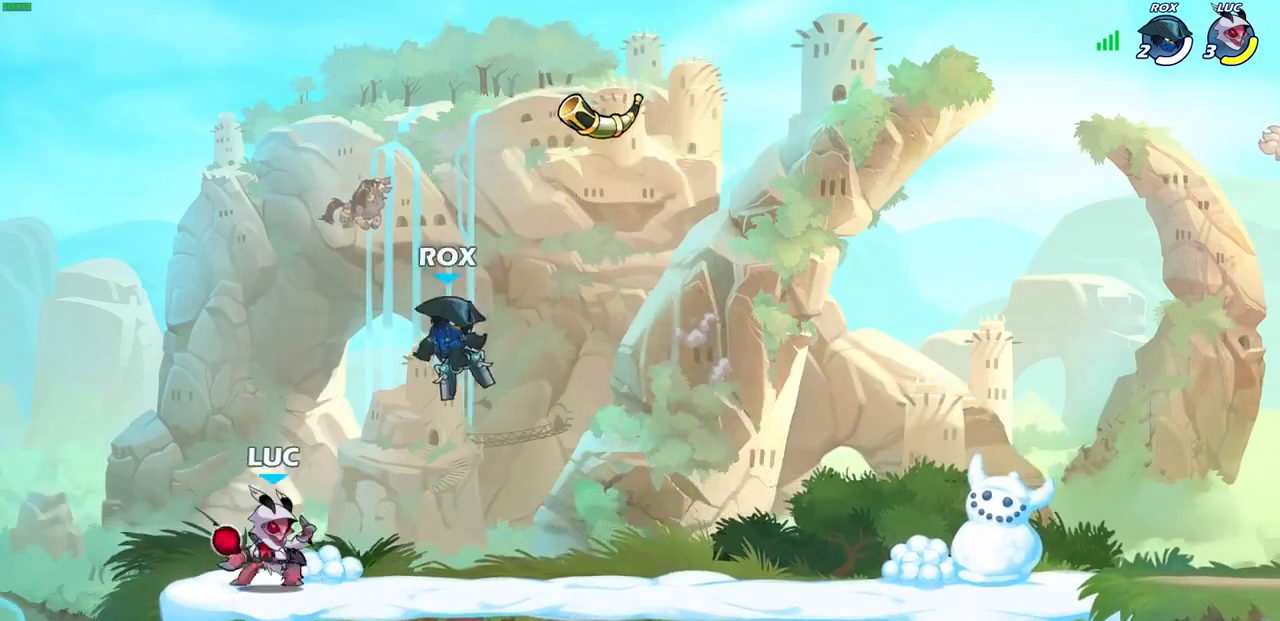
{"buttons": [], "left_stick": "center", "right_stick": "center", "events": [[33, "left_stick", "center"], [167, "left_stick", "right"], [267, "SQUARE", "down"], [300, "left_stick", "center"], [367, "SQUARE", "up"]]}
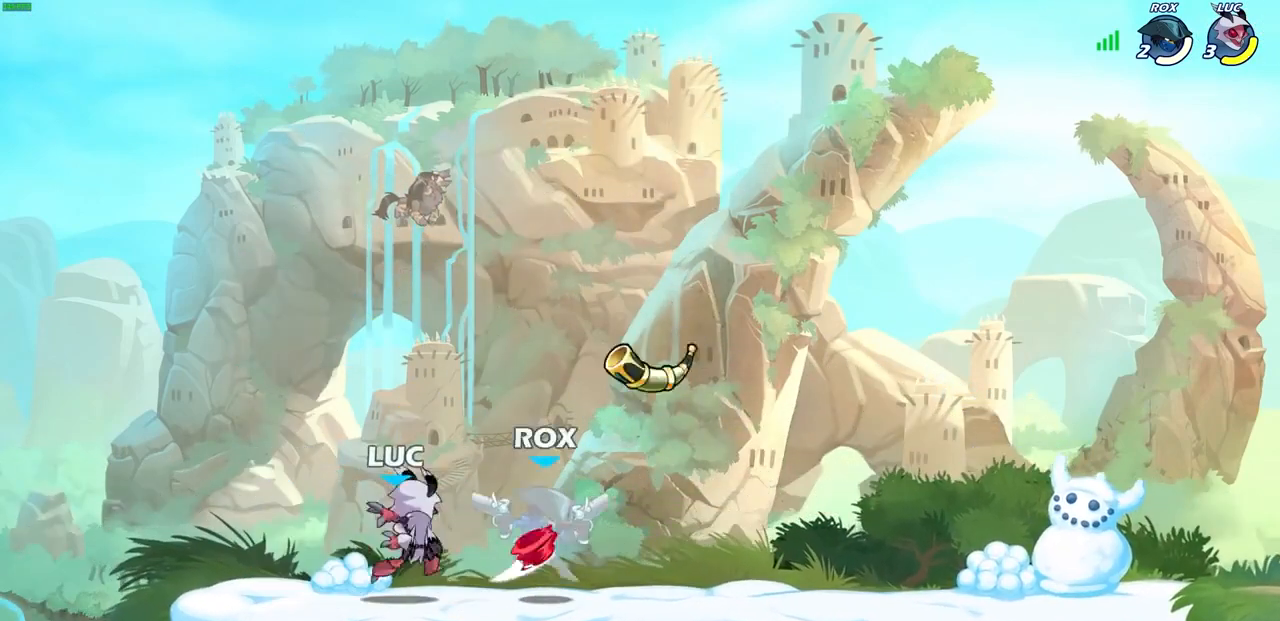
{"buttons": [], "left_stick": "center", "right_stick": "center", "events": [[167, "left_stick", "down"], [267, "SQUARE", "down"], [367, "SQUARE", "up"], [367, "left_stick", "center"]]}
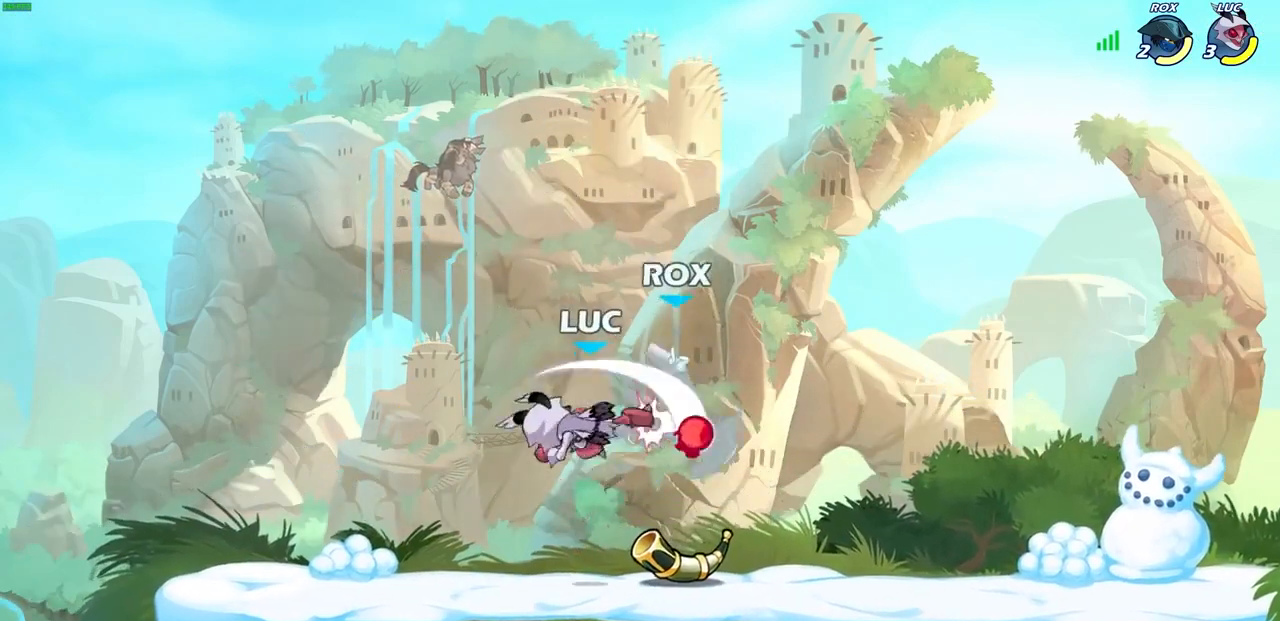
{"buttons": [], "left_stick": "center", "right_stick": "center", "events": [[200, "CROSS", "down"], [233, "SQUARE", "down"], [300, "CROSS", "up"], [300, "SQUARE", "up"]]}
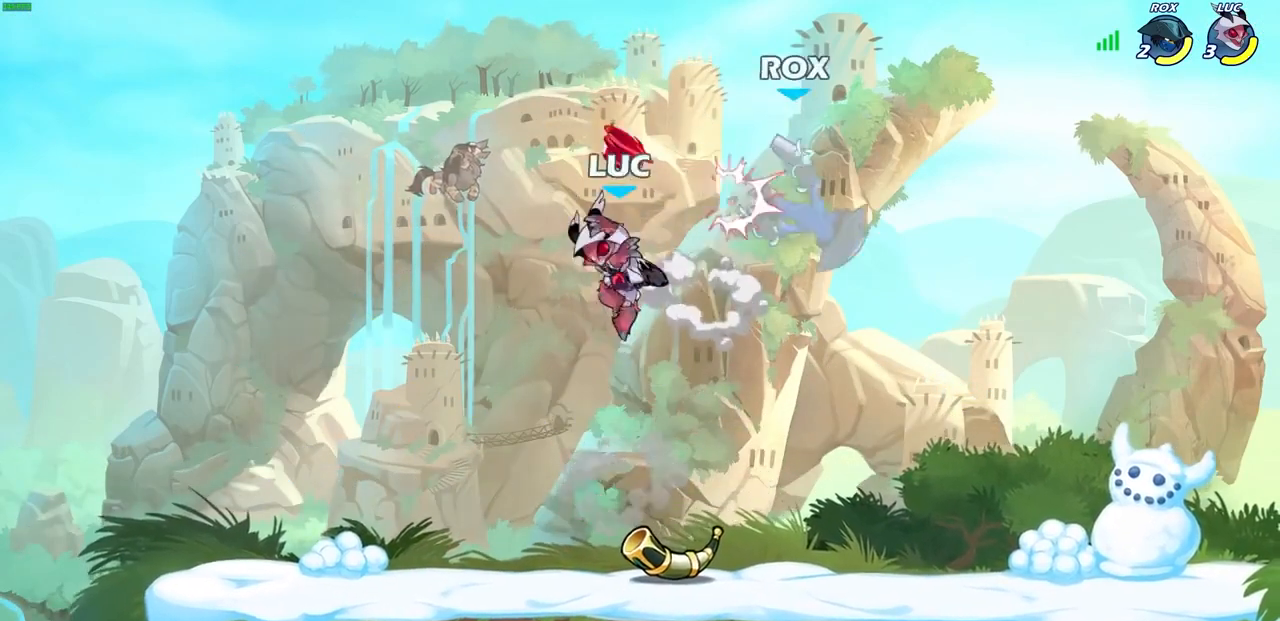
{"buttons": [], "left_stick": "right", "right_stick": "center", "events": [[33, "left_stick", "right"], [167, "CROSS", "down"], [200, "SQUARE", "down"], [267, "CROSS", "up"], [267, "SQUARE", "up"]]}
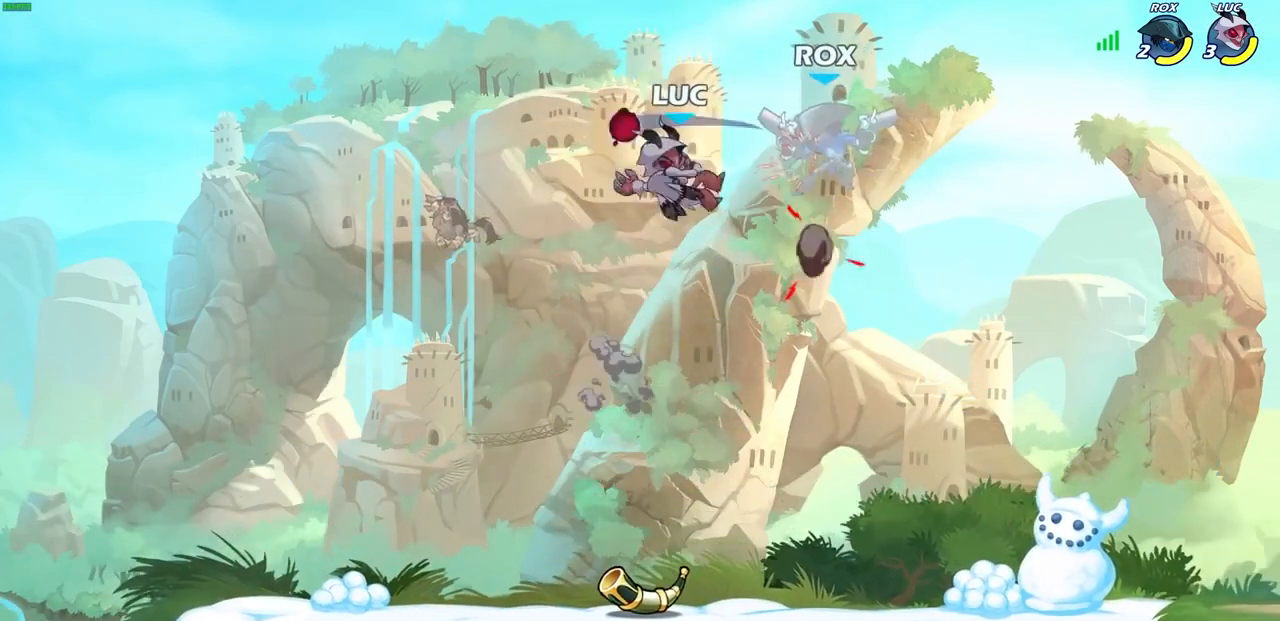
{"buttons": ["R2"], "left_stick": "right", "right_stick": "center", "events": [[100, "left_stick", "center"], [167, "left_stick", "right"], [433, "R2", "down"]]}
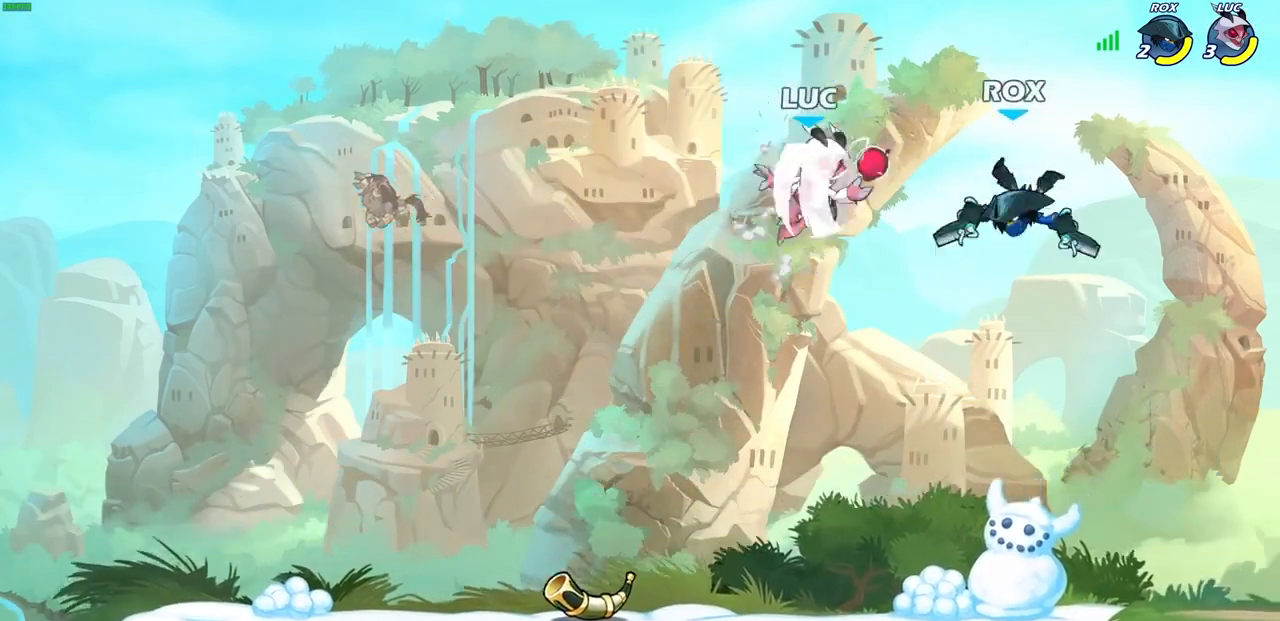
{"buttons": [], "left_stick": "right", "right_stick": "center", "events": [[67, "SQUARE", "down"], [100, "R2", "up"], [100, "left_stick", "down"], [133, "SQUARE", "up"], [167, "left_stick", "center"], [433, "left_stick", "right"]]}
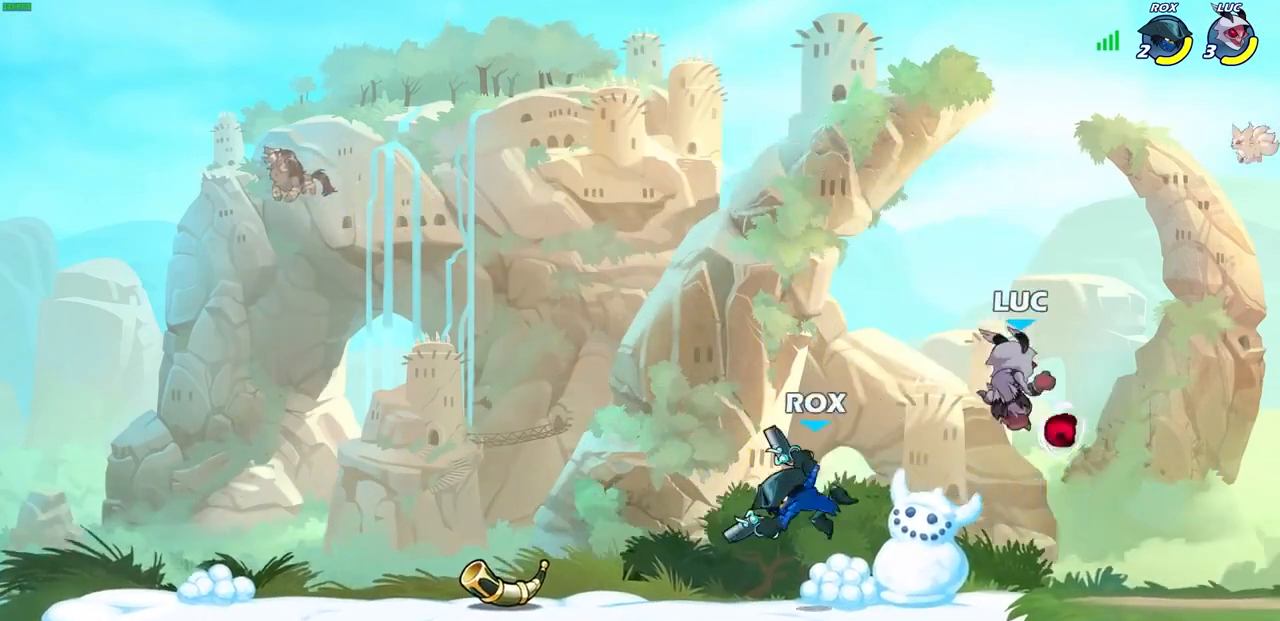
{"buttons": [], "left_stick": "up-left", "right_stick": "center", "events": [[67, "left_stick", "up-left"], [300, "CROSS", "down"], [433, "CROSS", "up"]]}
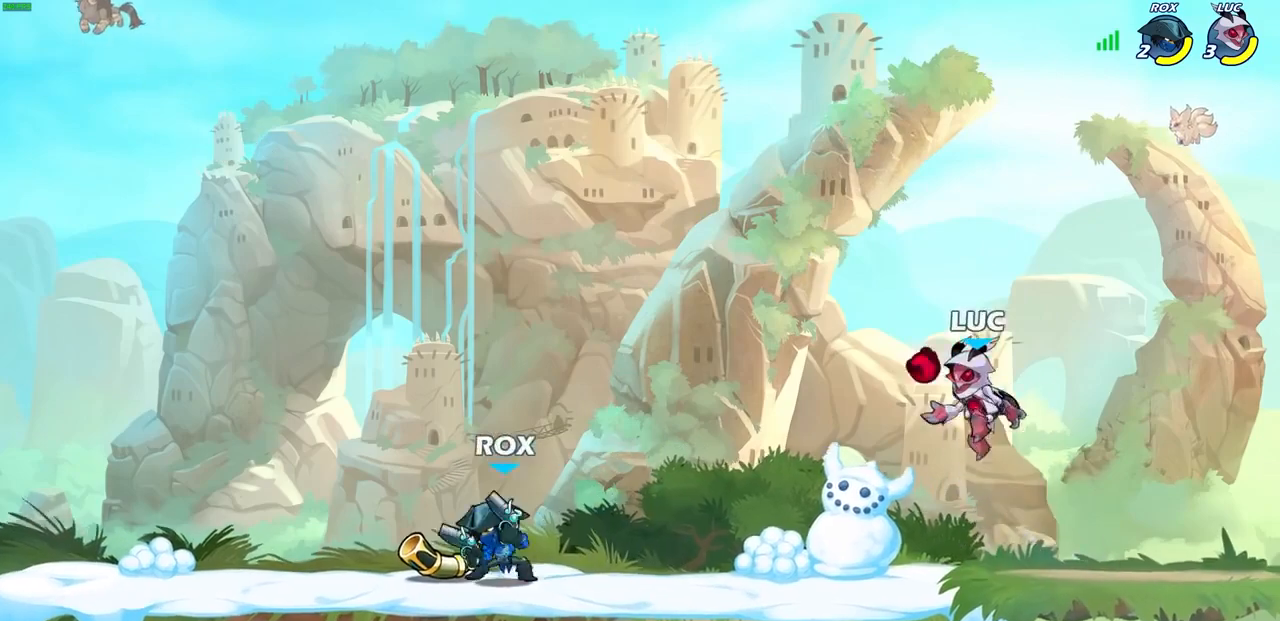
{"buttons": [], "left_stick": "center", "right_stick": "center", "events": [[300, "left_stick", "down-left"], [333, "SQUARE", "down"], [433, "SQUARE", "up"], [433, "left_stick", "center"]]}
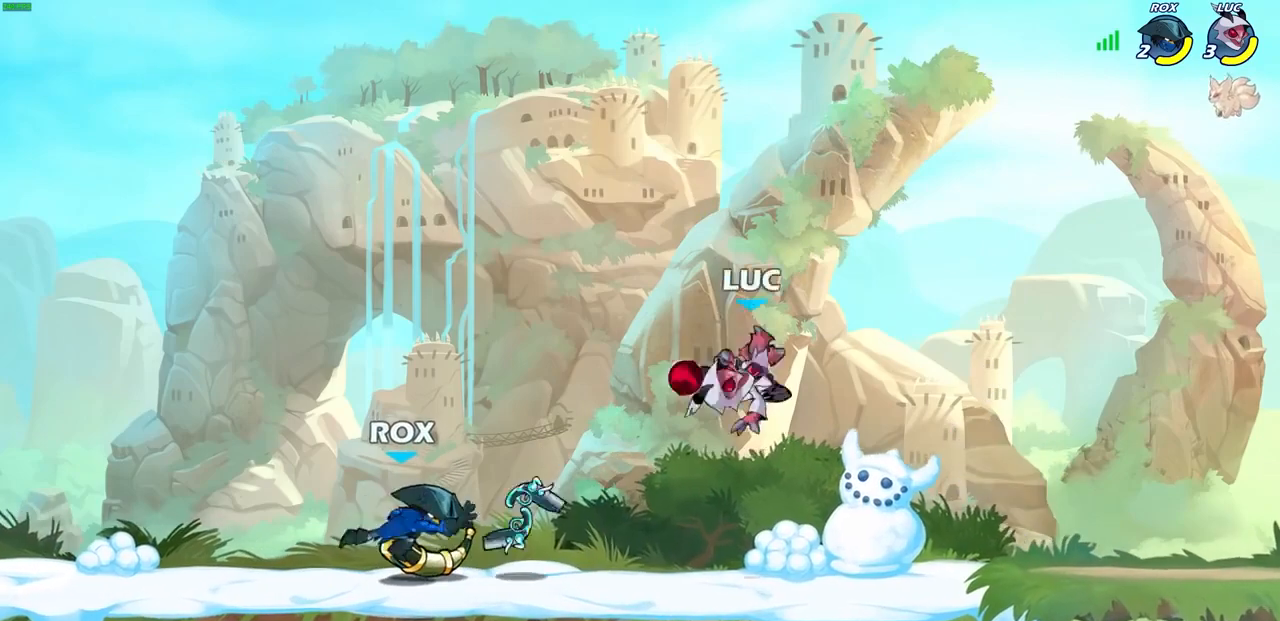
{"buttons": [], "left_stick": "left", "right_stick": "center", "events": [[500, "left_stick", "left"]]}
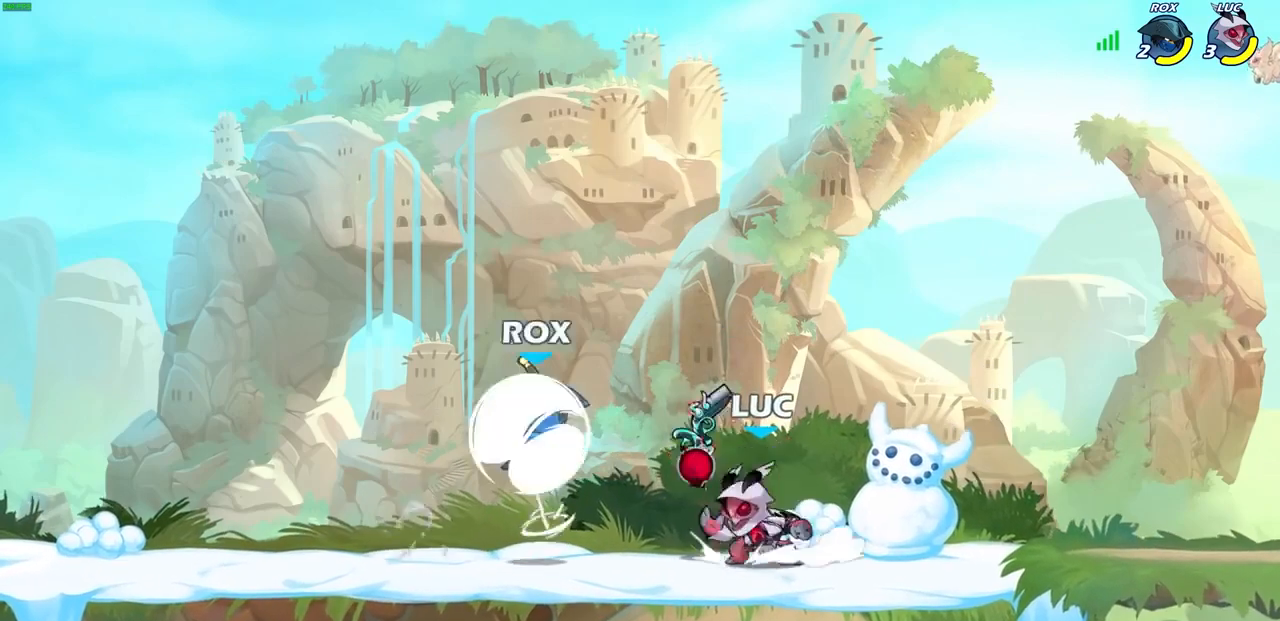
{"buttons": [], "left_stick": "center", "right_stick": "center", "events": [[33, "CIRCLE", "down"], [33, "left_stick", "center"], [67, "CIRCLE", "up"]]}
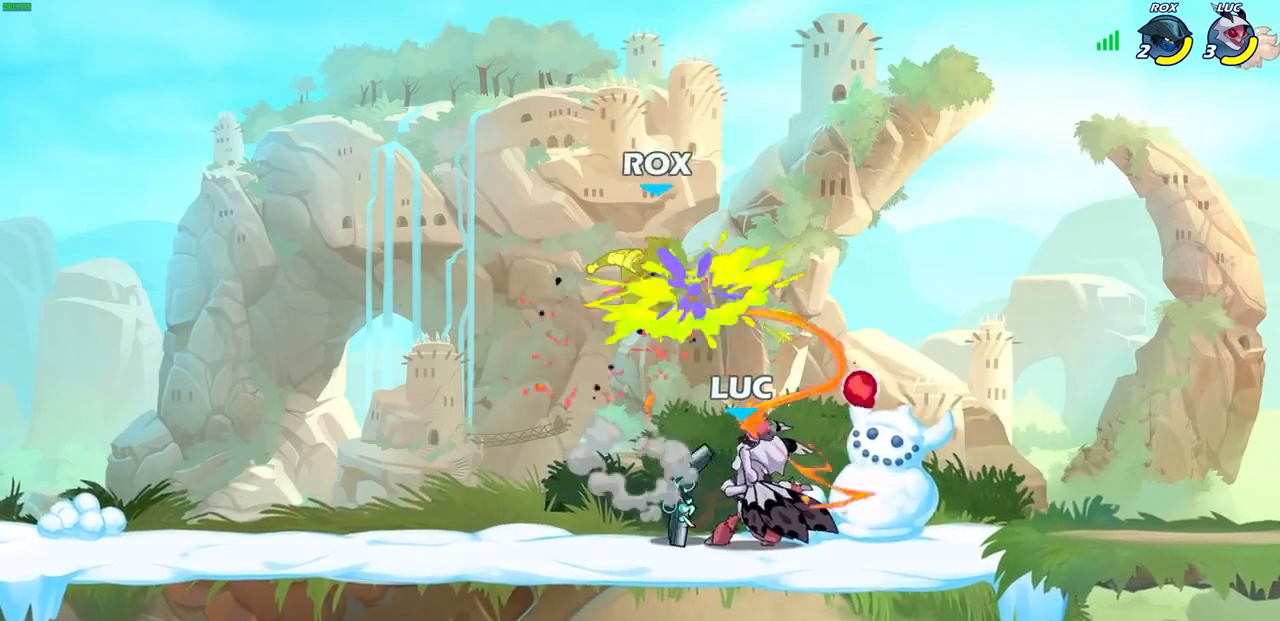
{"buttons": [], "left_stick": "center", "right_stick": "center", "events": []}
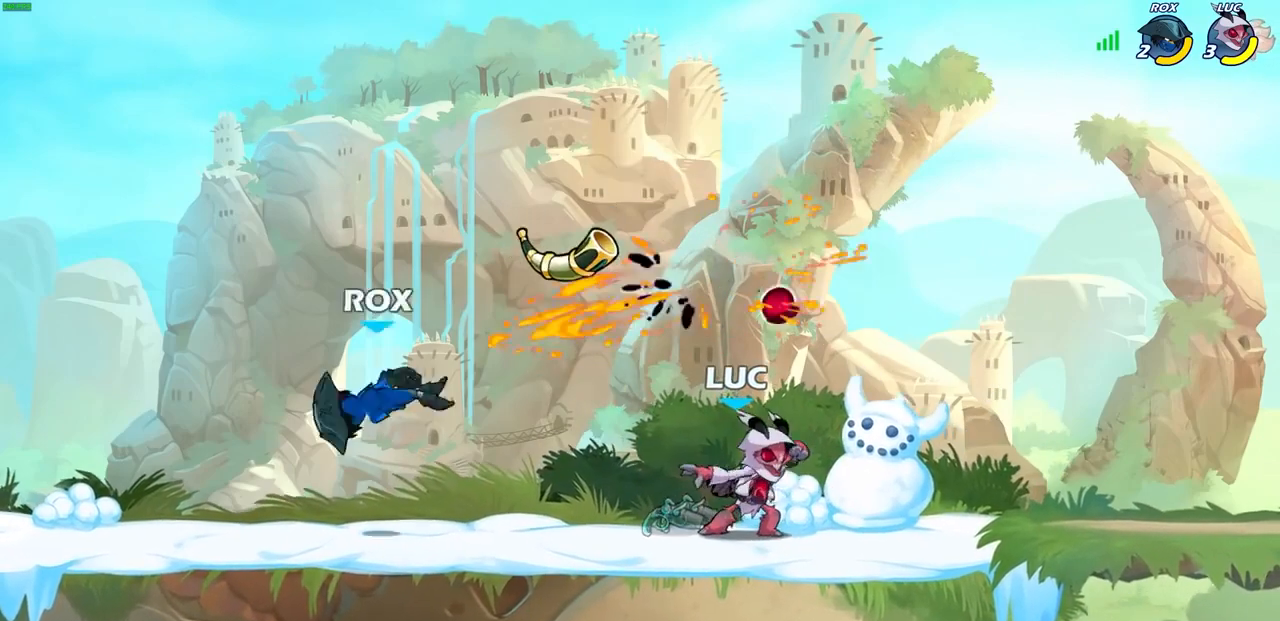
{"buttons": [], "left_stick": "center", "right_stick": "center", "events": []}